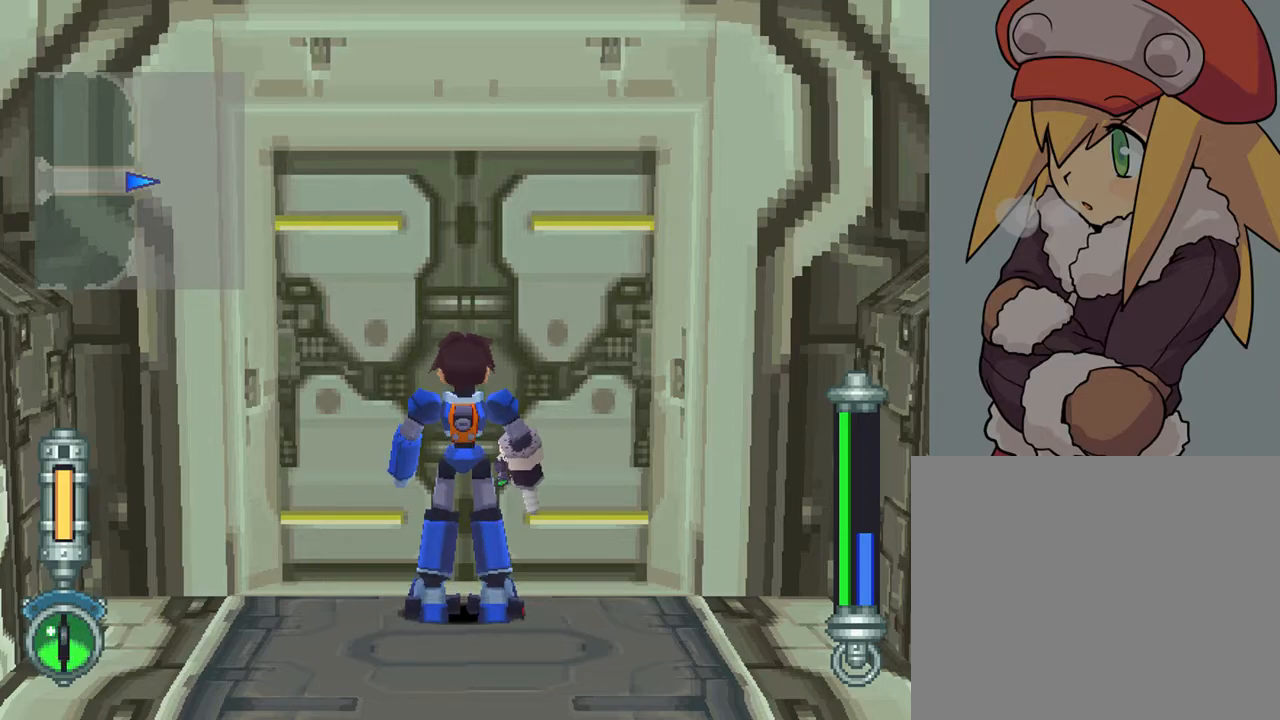
Gameplay with a controller (PlayStation layout); each line is a JSON object with the inputs held at the frame after it. "events" lists button and stick changes between this image and that frame as [ms after this image, input, new state], when the widget could be followed in between. Not read: L3 R3.
{"buttons": [], "left_stick": "center", "right_stick": "center", "events": [[67, "CIRCLE", "down"], [217, "CIRCLE", "up"]]}
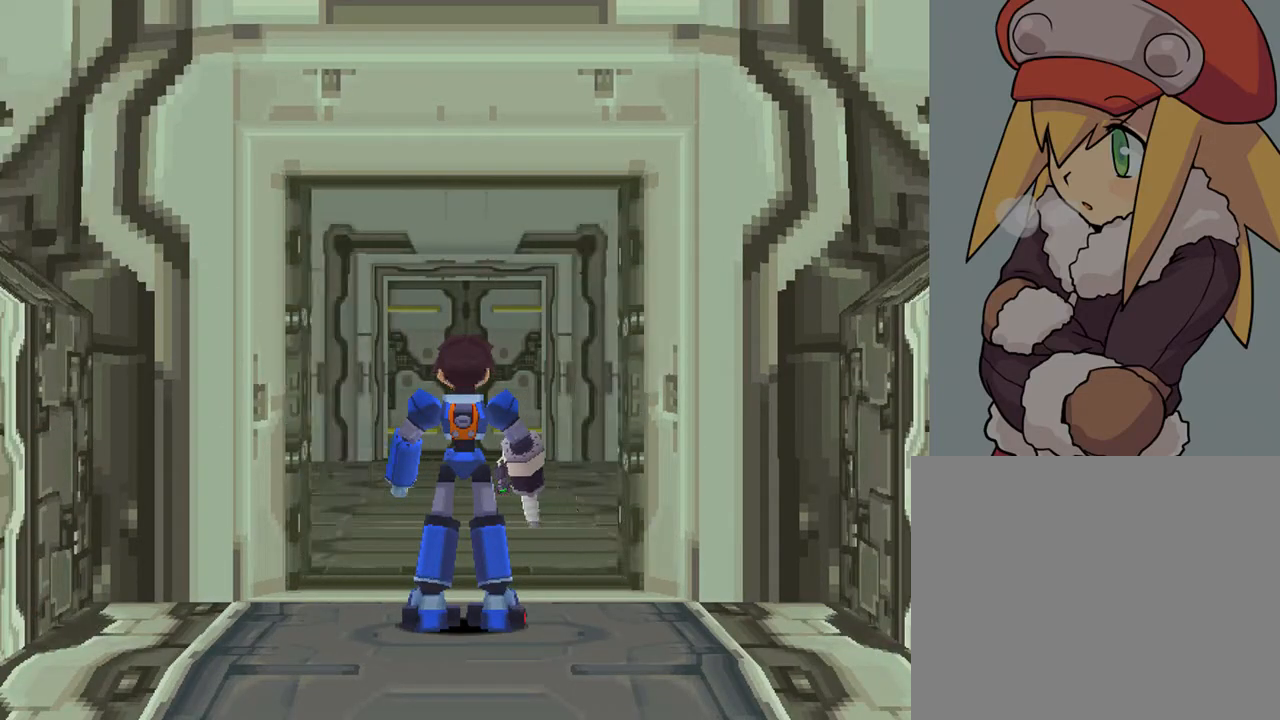
{"buttons": [], "left_stick": "center", "right_stick": "center", "events": []}
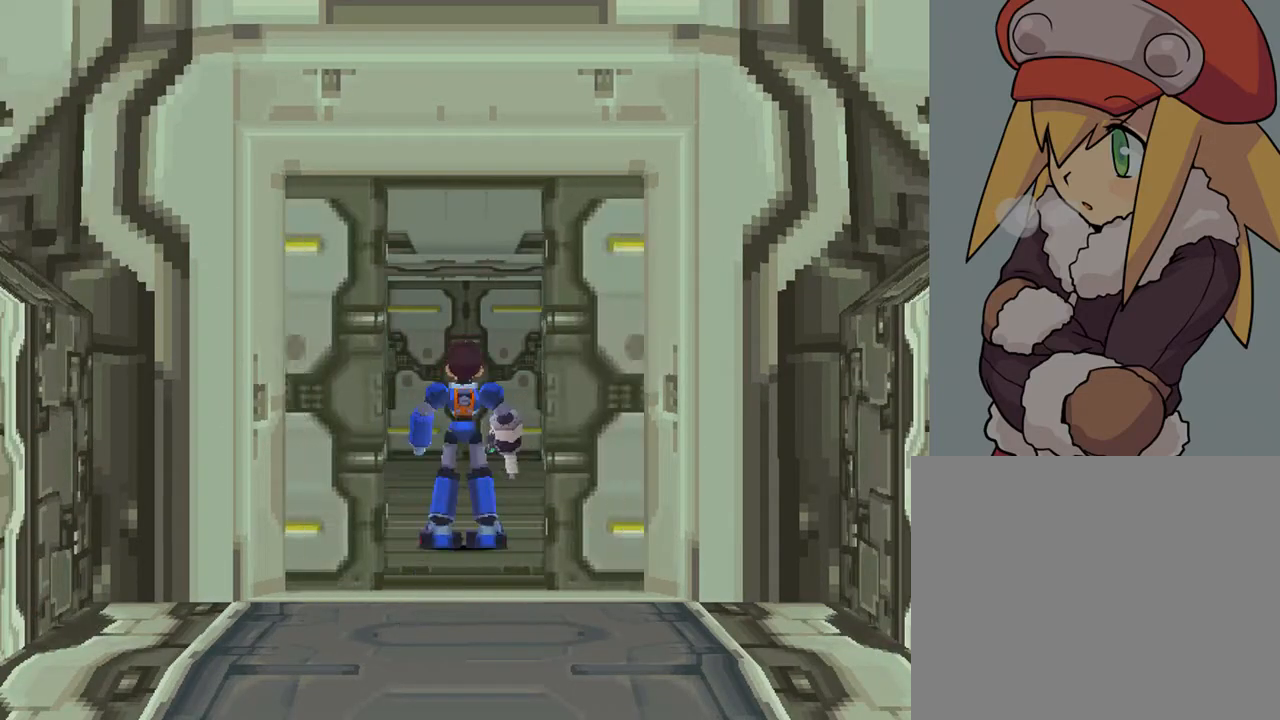
{"buttons": [], "left_stick": "center", "right_stick": "center", "events": []}
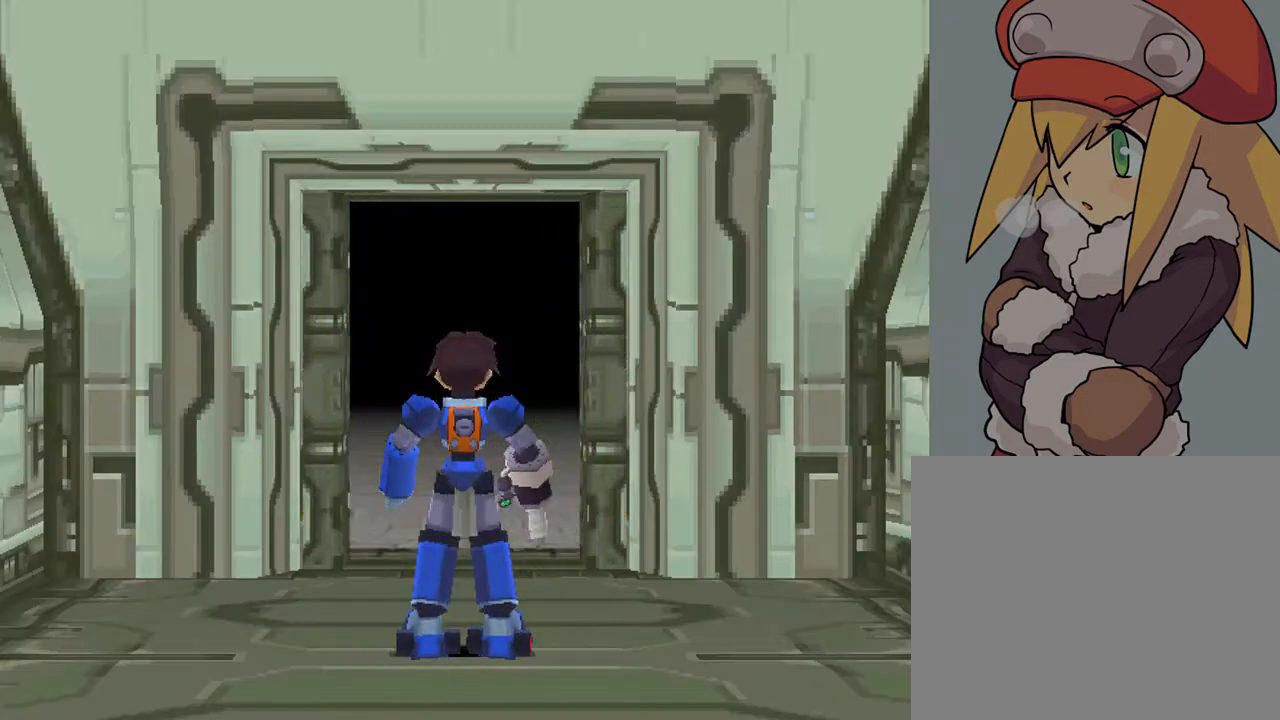
{"buttons": [], "left_stick": "center", "right_stick": "center", "events": []}
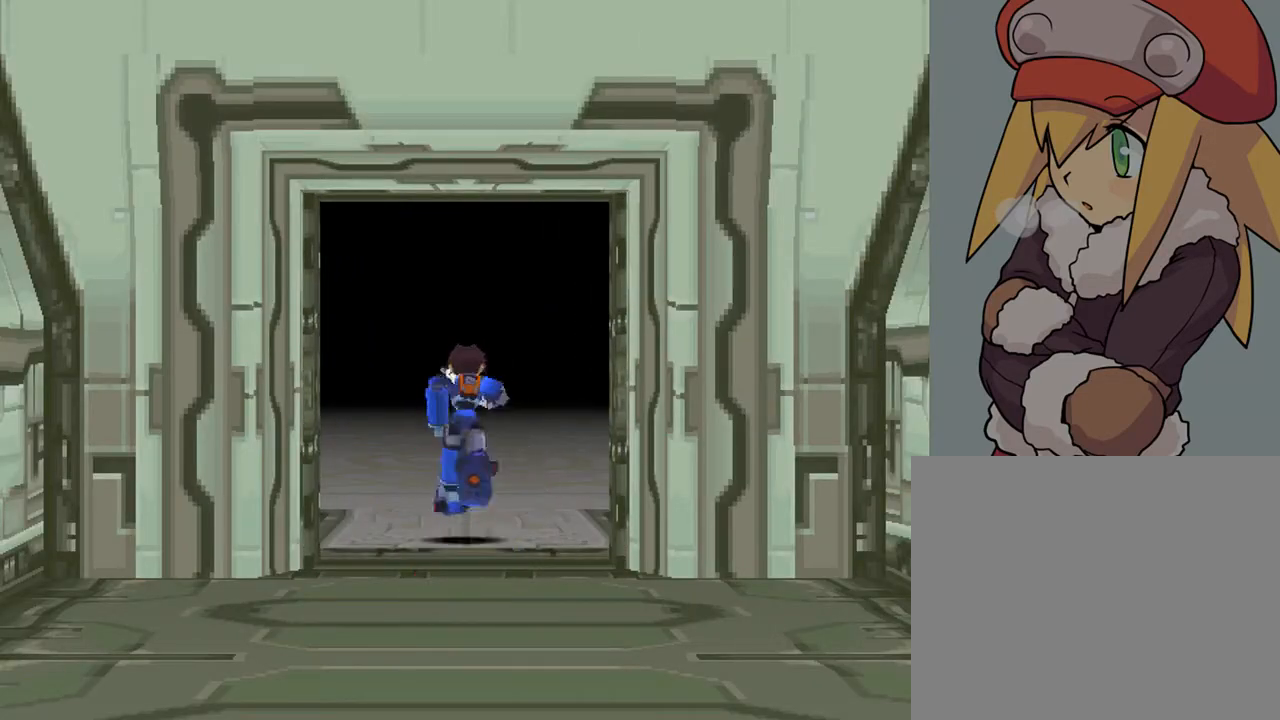
{"buttons": ["SQUARE", "DPAD_UP"], "left_stick": "center", "right_stick": "center", "events": [[417, "DPAD_UP", "down"], [500, "SQUARE", "down"]]}
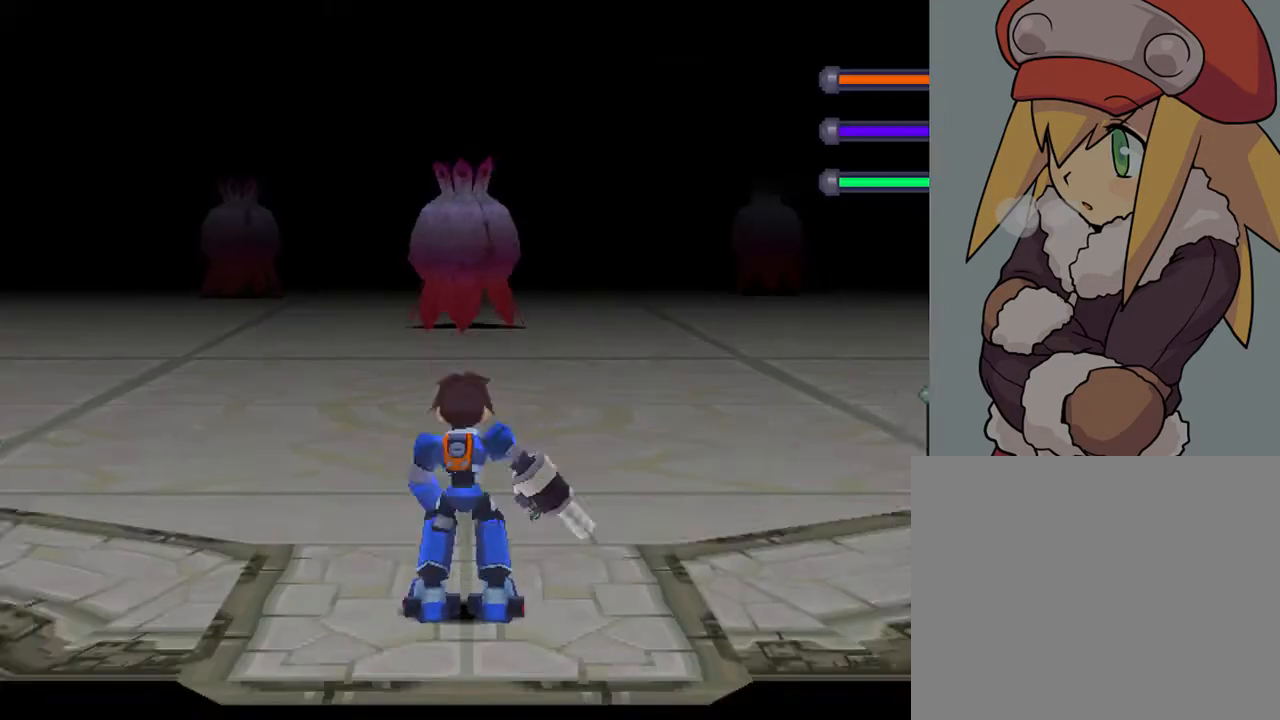
{"buttons": ["SQUARE"], "left_stick": "center", "right_stick": "center", "events": [[67, "DPAD_UP", "up"], [150, "DPAD_UP", "down"], [267, "DPAD_UP", "up"], [350, "DPAD_UP", "down"], [467, "DPAD_UP", "up"]]}
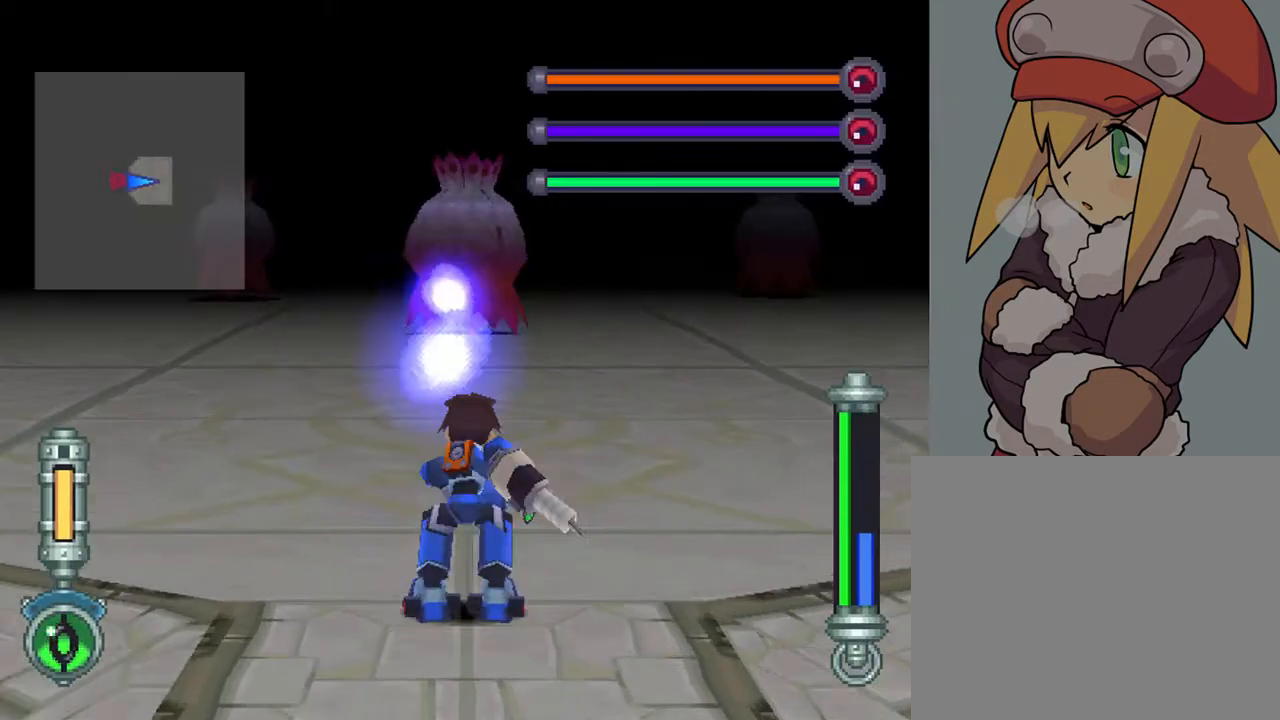
{"buttons": ["SQUARE", "DPAD_UP"], "left_stick": "center", "right_stick": "center", "events": [[33, "DPAD_UP", "down"], [150, "DPAD_UP", "up"], [233, "DPAD_UP", "down"], [367, "DPAD_UP", "up"], [467, "DPAD_UP", "down"]]}
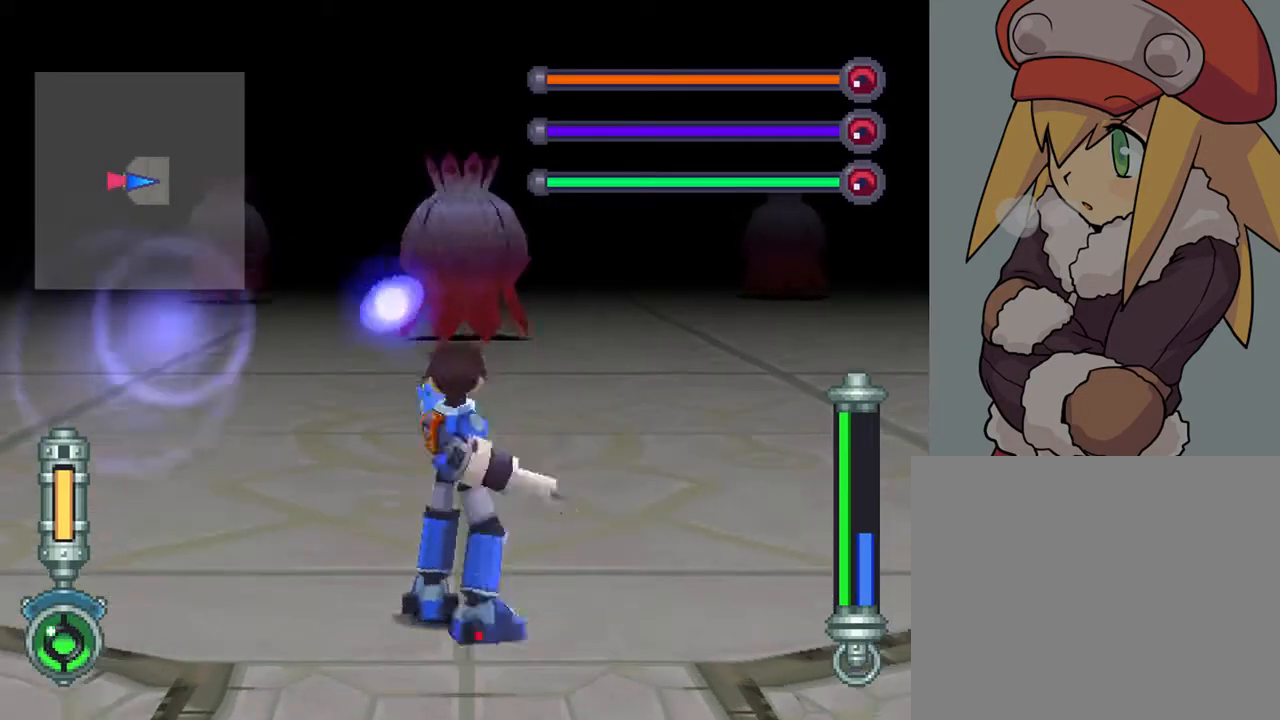
{"buttons": ["SQUARE"], "left_stick": "center", "right_stick": "center", "events": [[67, "DPAD_UP", "up"], [200, "DPAD_UP", "down"], [233, "DPAD_UP", "up"], [367, "DPAD_UP", "down"], [433, "DPAD_UP", "up"]]}
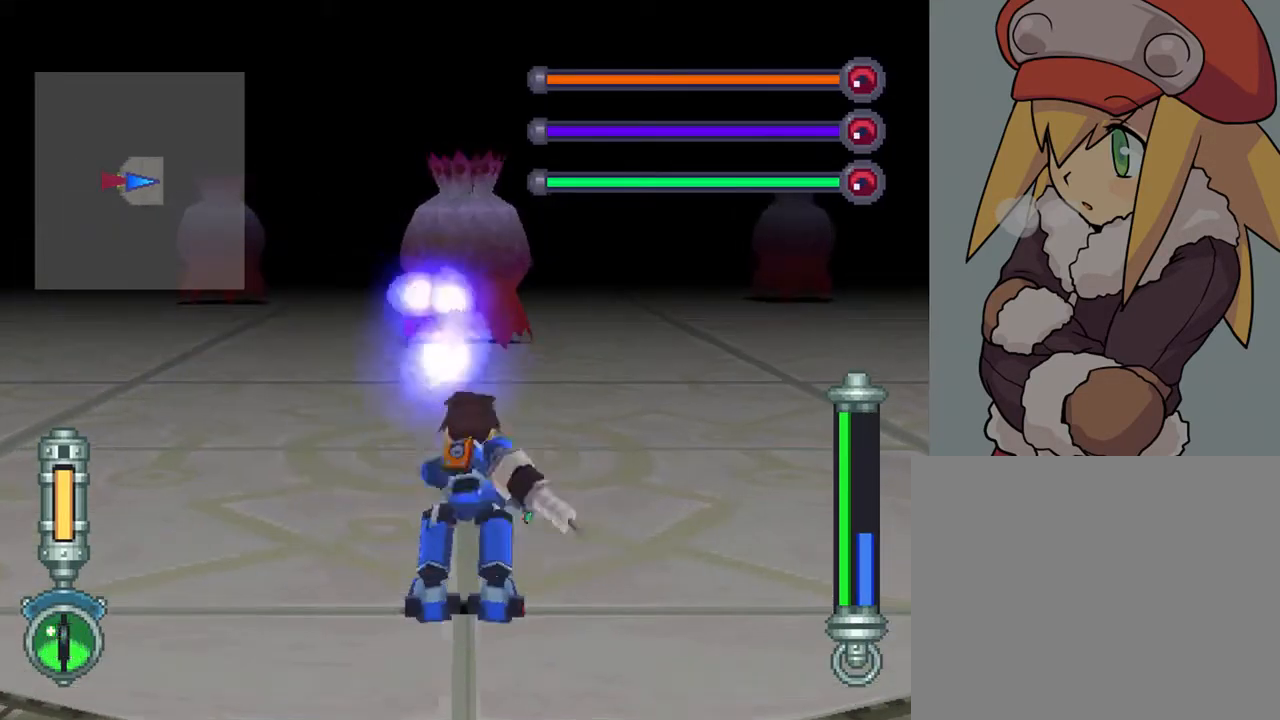
{"buttons": ["SQUARE"], "left_stick": "center", "right_stick": "center", "events": [[33, "DPAD_UP", "down"], [150, "DPAD_UP", "up"], [217, "DPAD_UP", "down"], [300, "DPAD_UP", "up"], [367, "DPAD_UP", "down"], [467, "DPAD_UP", "up"]]}
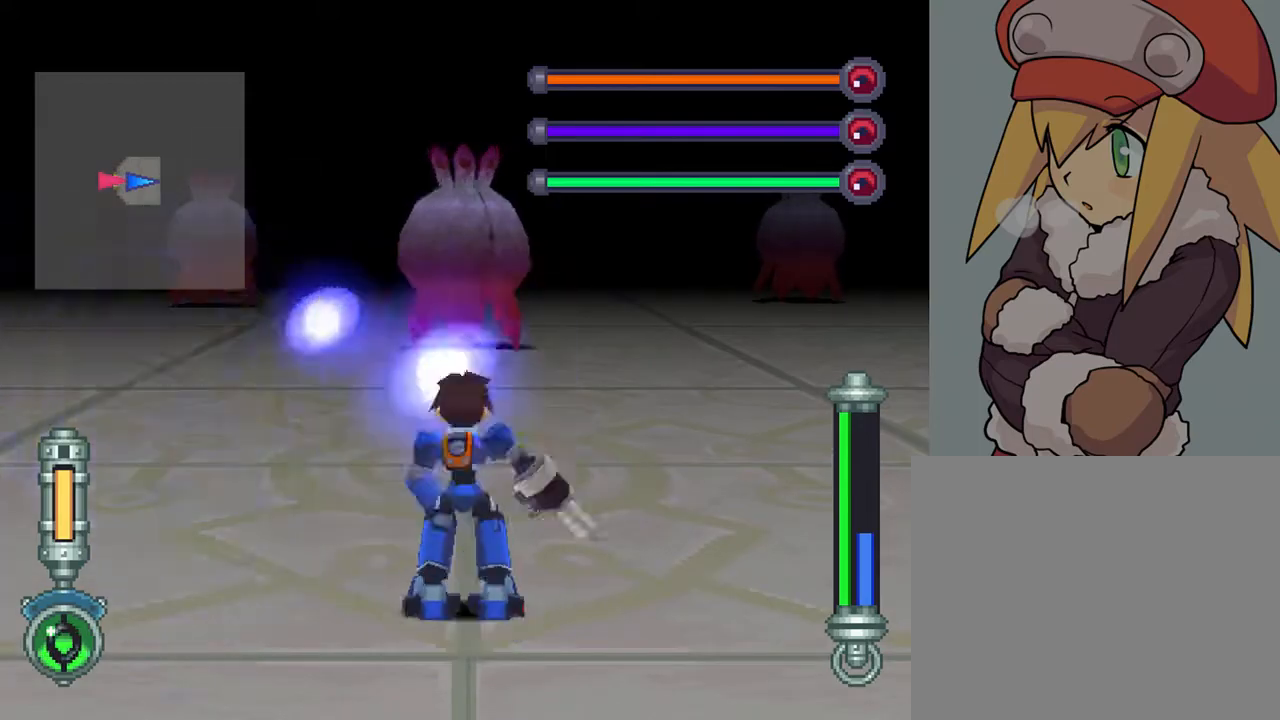
{"buttons": ["SQUARE", "DPAD_UP"], "left_stick": "center", "right_stick": "center", "events": [[67, "DPAD_UP", "down"], [200, "DPAD_UP", "up"], [300, "DPAD_UP", "down"], [383, "DPAD_UP", "up"], [467, "DPAD_UP", "down"]]}
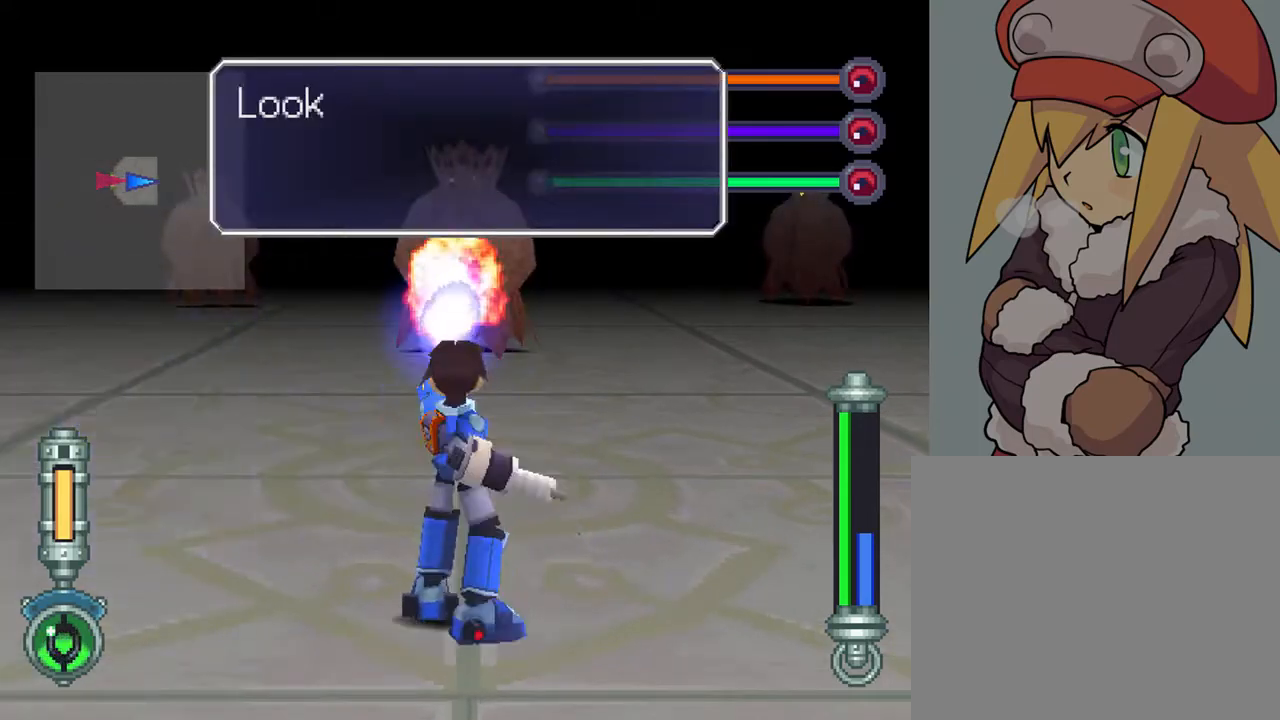
{"buttons": ["SQUARE"], "left_stick": "center", "right_stick": "center", "events": [[50, "DPAD_UP", "up"], [167, "DPAD_UP", "down"], [267, "DPAD_UP", "up"], [367, "DPAD_UP", "down"], [433, "DPAD_UP", "up"]]}
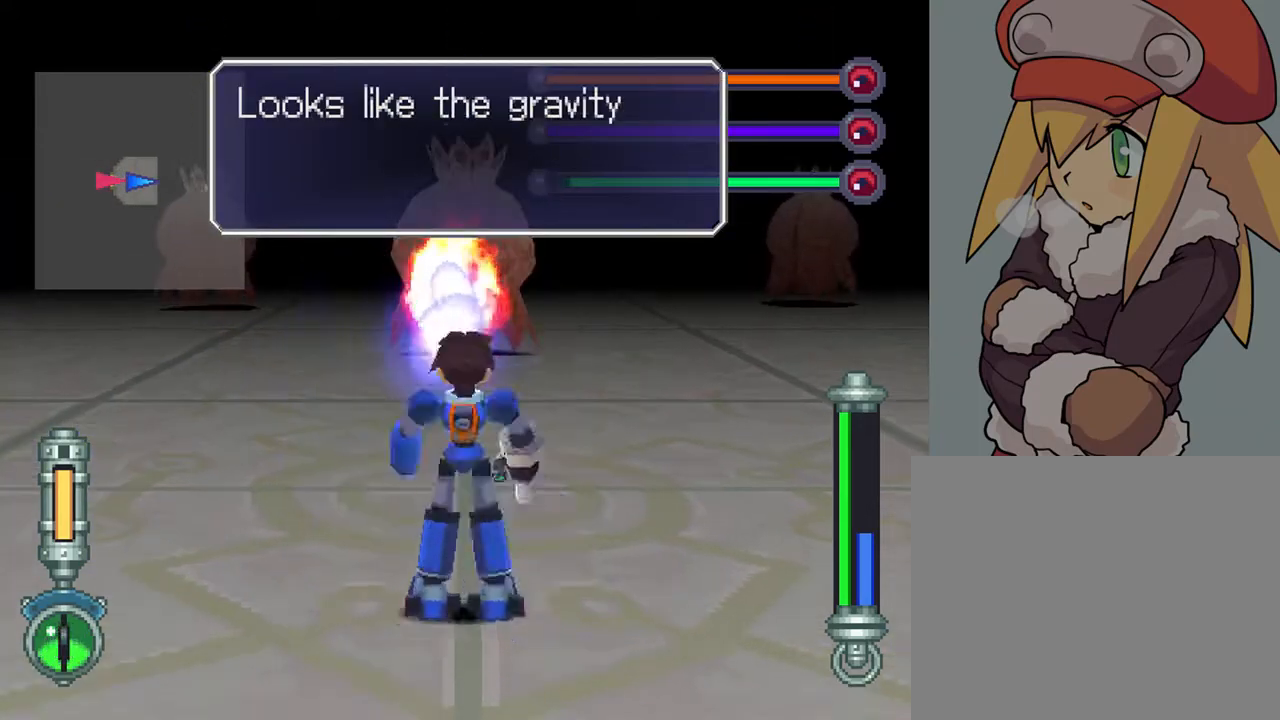
{"buttons": ["SQUARE"], "left_stick": "center", "right_stick": "center", "events": [[50, "DPAD_UP", "down"], [117, "DPAD_UP", "up"], [200, "DPAD_UP", "down"], [300, "DPAD_UP", "up"], [383, "DPAD_UP", "down"], [500, "DPAD_UP", "up"]]}
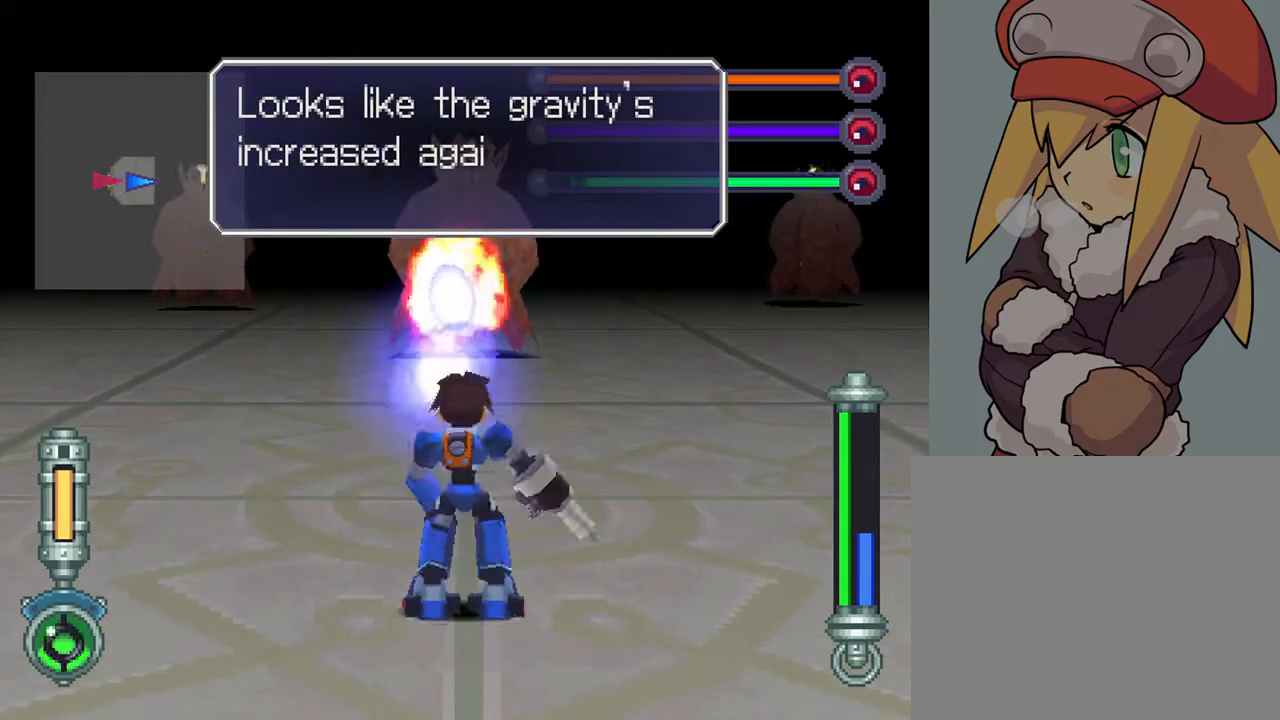
{"buttons": [], "left_stick": "center", "right_stick": "center", "events": [[83, "DPAD_UP", "down"], [183, "DPAD_UP", "up"], [267, "DPAD_UP", "down"], [383, "SQUARE", "up"], [400, "DPAD_UP", "up"]]}
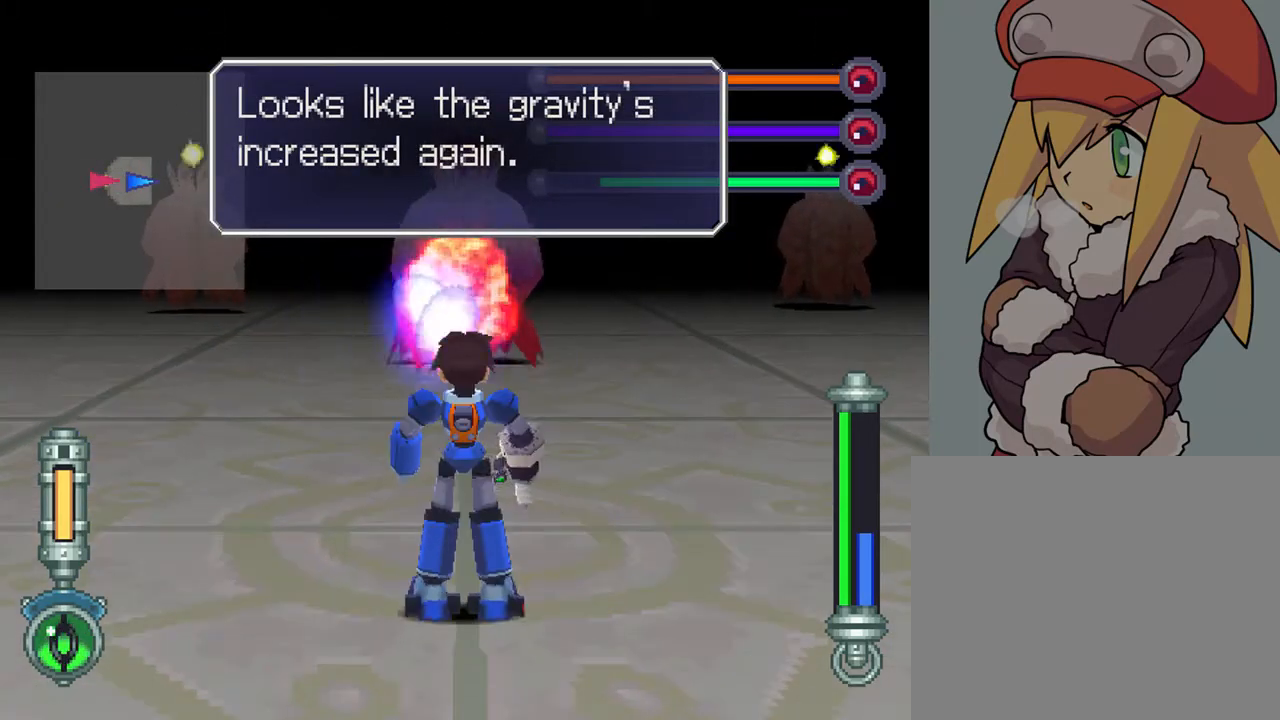
{"buttons": ["DPAD_DOWN"], "left_stick": "center", "right_stick": "center", "events": [[167, "DPAD_DOWN", "down"]]}
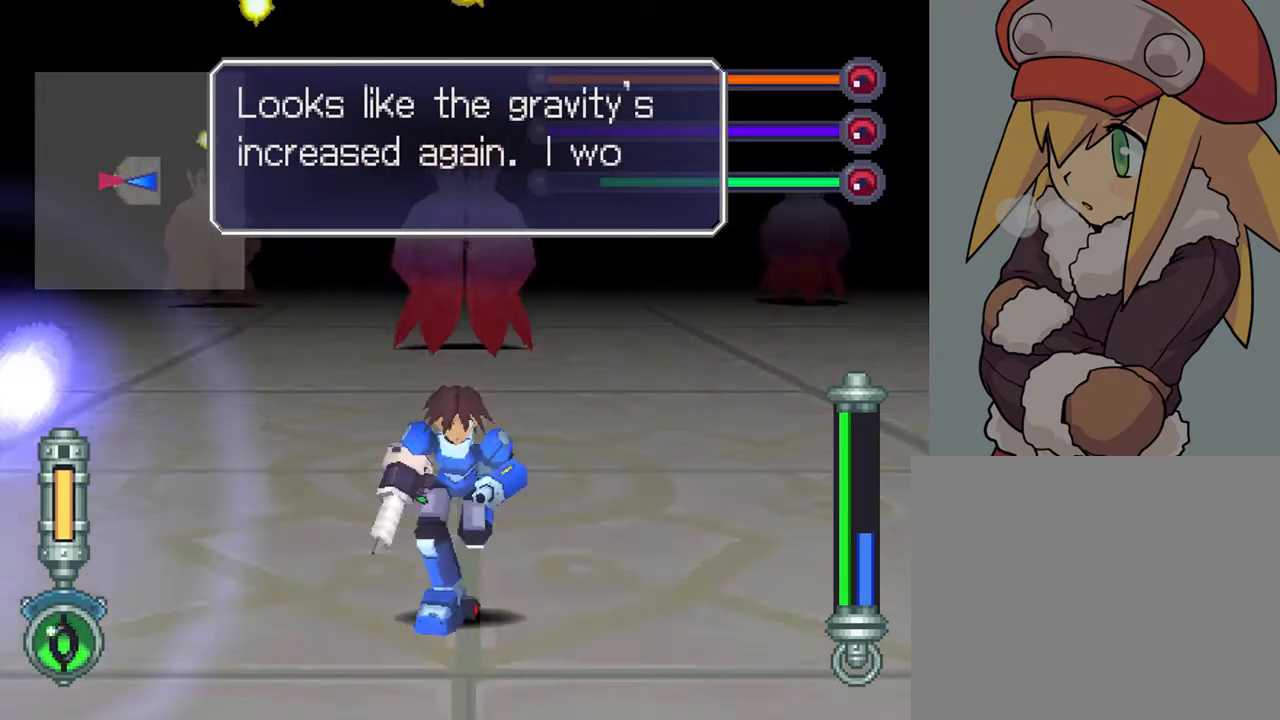
{"buttons": ["DPAD_DOWN", "DPAD_LEFT"], "left_stick": "center", "right_stick": "center", "events": [[467, "DPAD_LEFT", "down"]]}
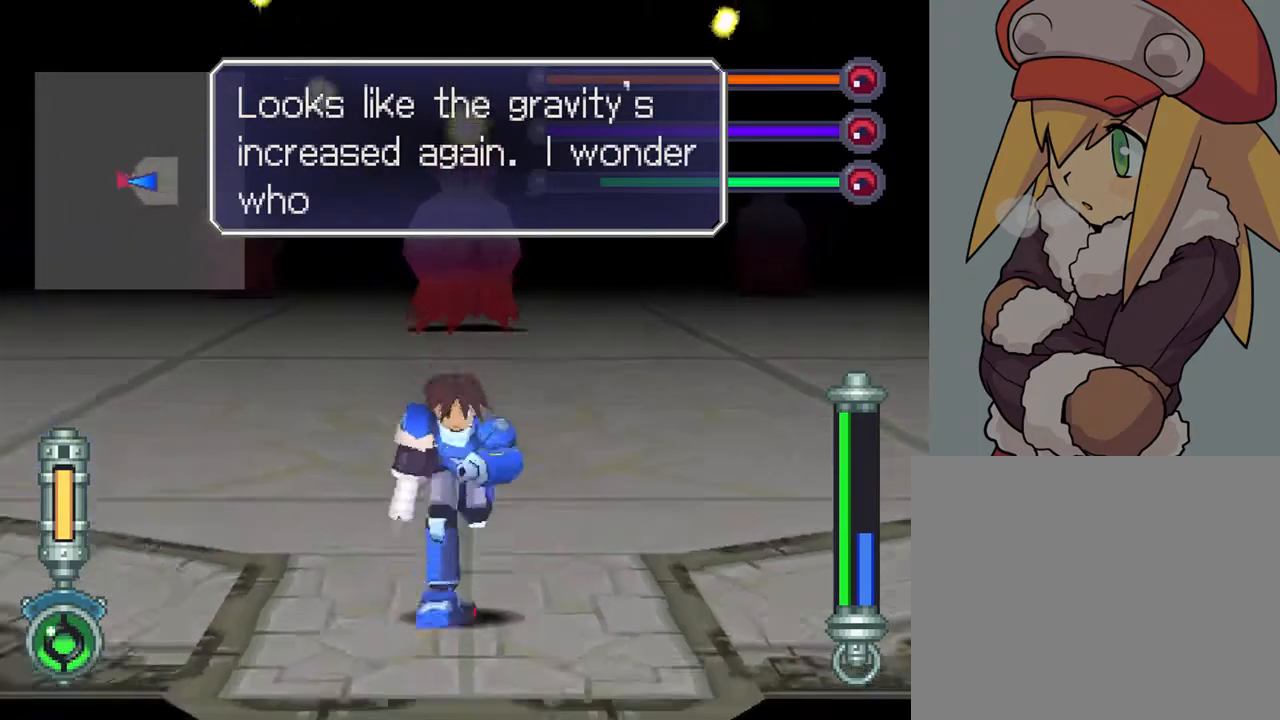
{"buttons": ["DPAD_UP", "DPAD_LEFT"], "left_stick": "center", "right_stick": "center", "events": [[33, "DPAD_DOWN", "up"], [400, "DPAD_UP", "down"]]}
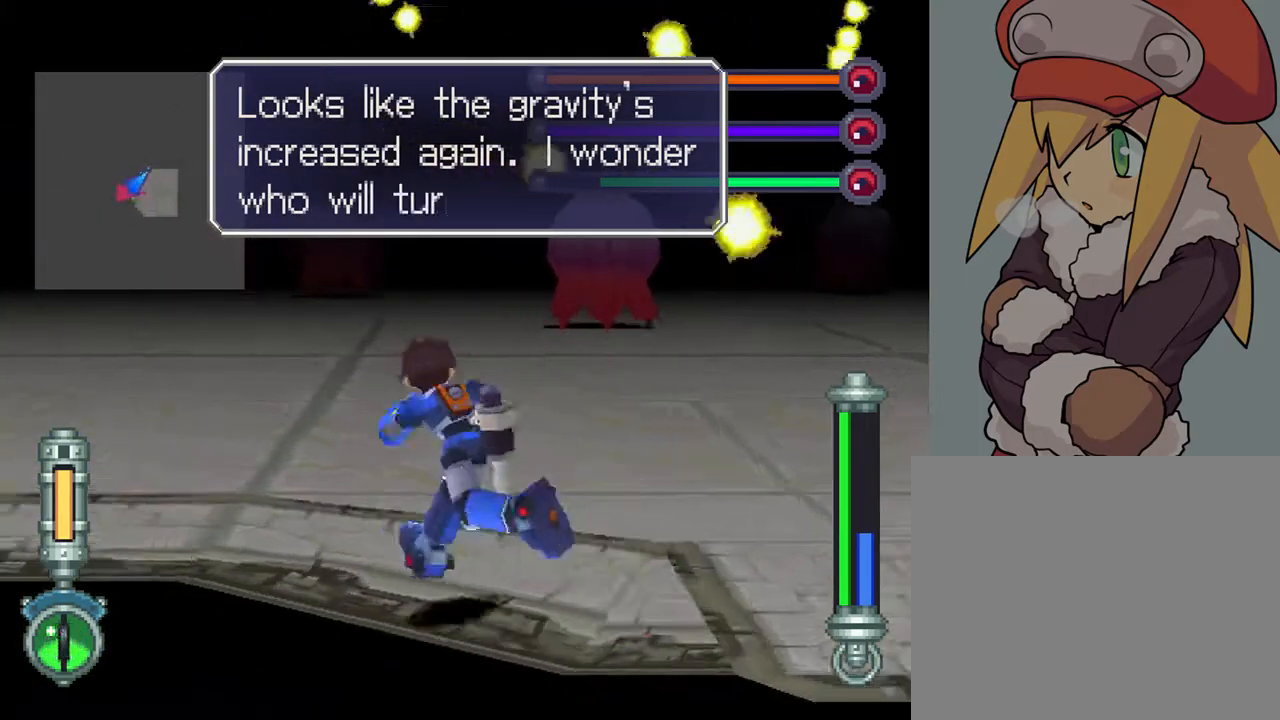
{"buttons": ["DPAD_UP", "DPAD_LEFT"], "left_stick": "center", "right_stick": "center", "events": [[67, "R1", "down"], [217, "R1", "up"]]}
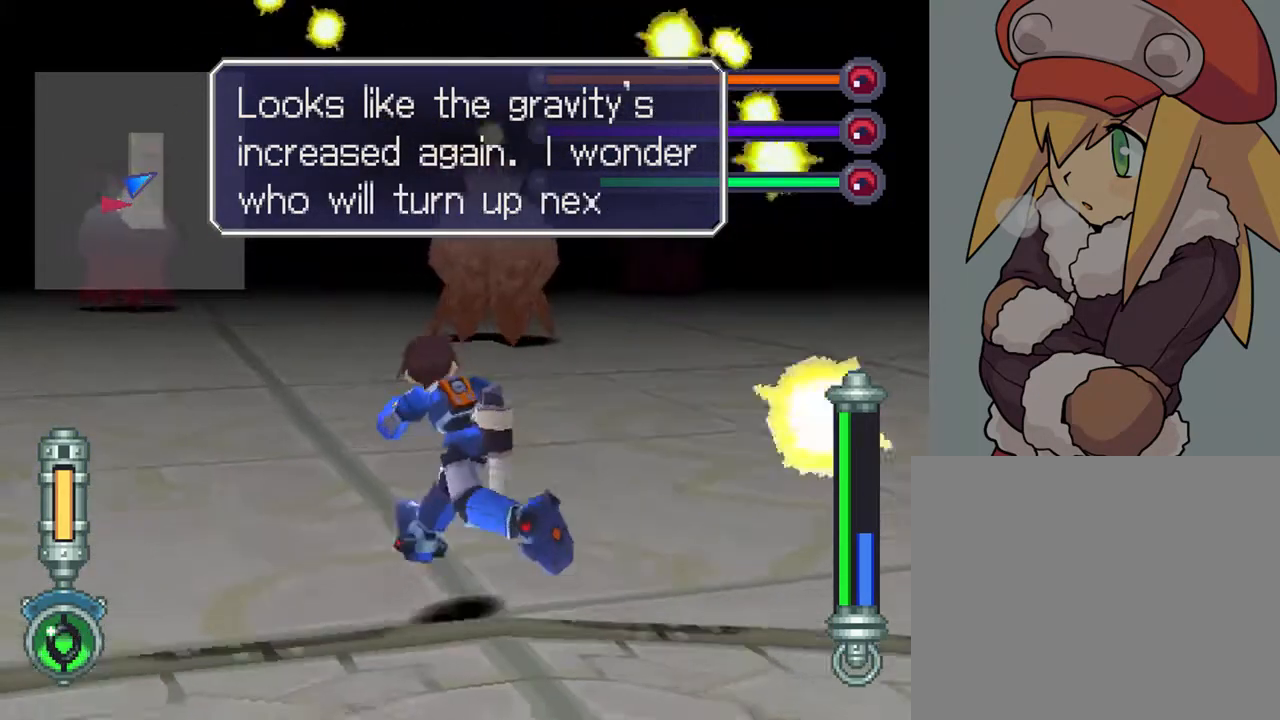
{"buttons": ["DPAD_DOWN", "DPAD_RIGHT"], "left_stick": "center", "right_stick": "center", "events": [[17, "DPAD_LEFT", "up"], [50, "DPAD_RIGHT", "down"], [50, "DPAD_UP", "up"], [133, "DPAD_DOWN", "down"]]}
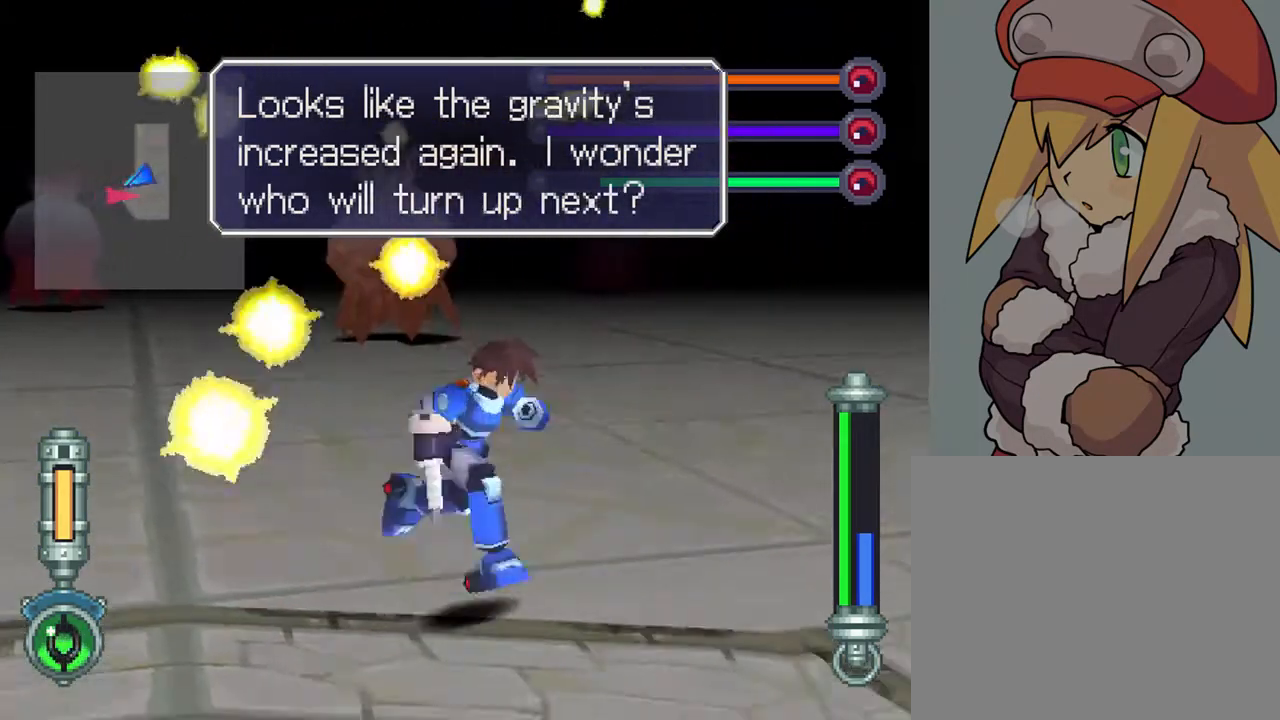
{"buttons": ["L1", "DPAD_UP", "DPAD_RIGHT"], "left_stick": "center", "right_stick": "center", "events": [[167, "DPAD_DOWN", "up"], [350, "L1", "down"], [467, "DPAD_UP", "down"]]}
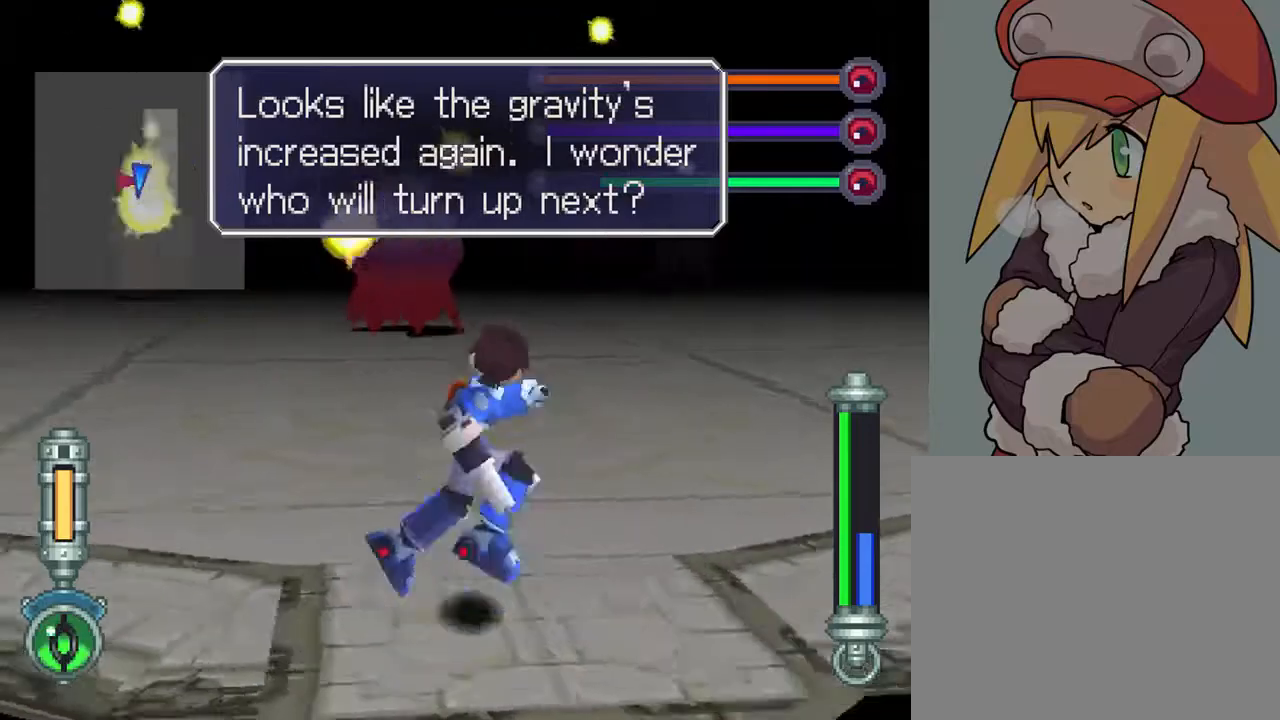
{"buttons": [], "left_stick": "center", "right_stick": "center", "events": [[67, "DPAD_RIGHT", "up"], [100, "L1", "up"], [133, "DPAD_UP", "up"]]}
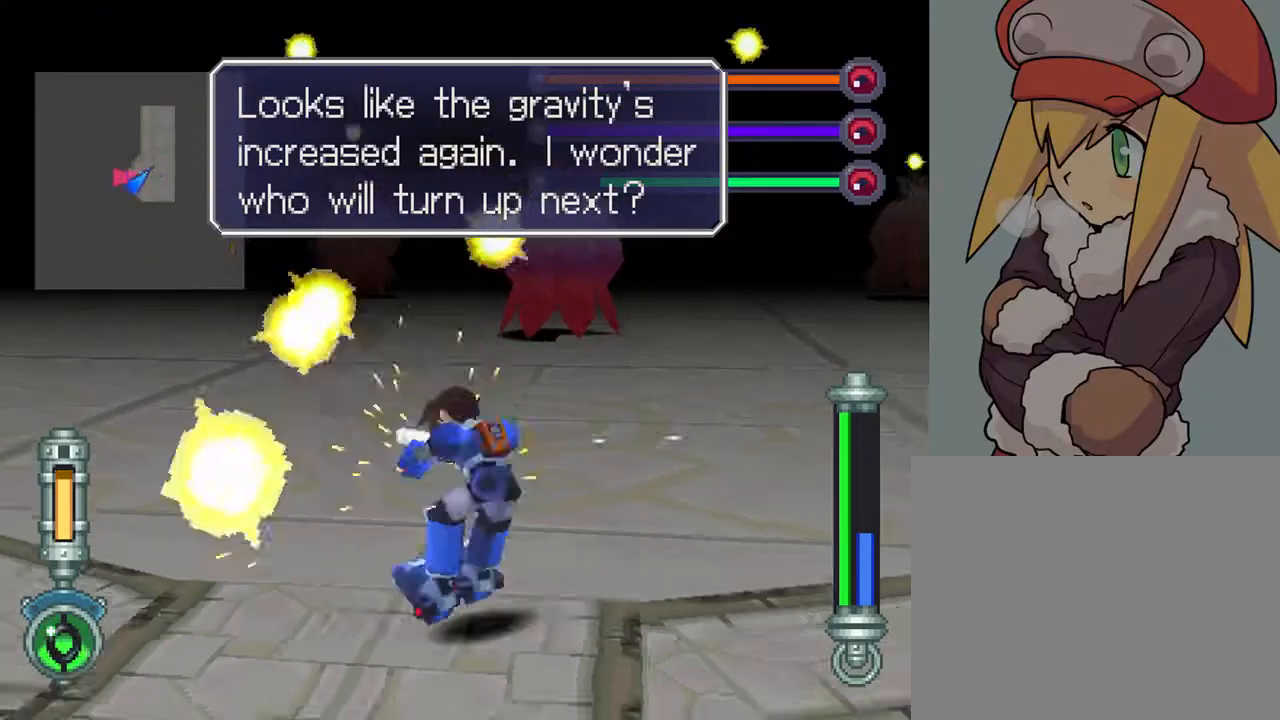
{"buttons": [], "left_stick": "center", "right_stick": "center", "events": []}